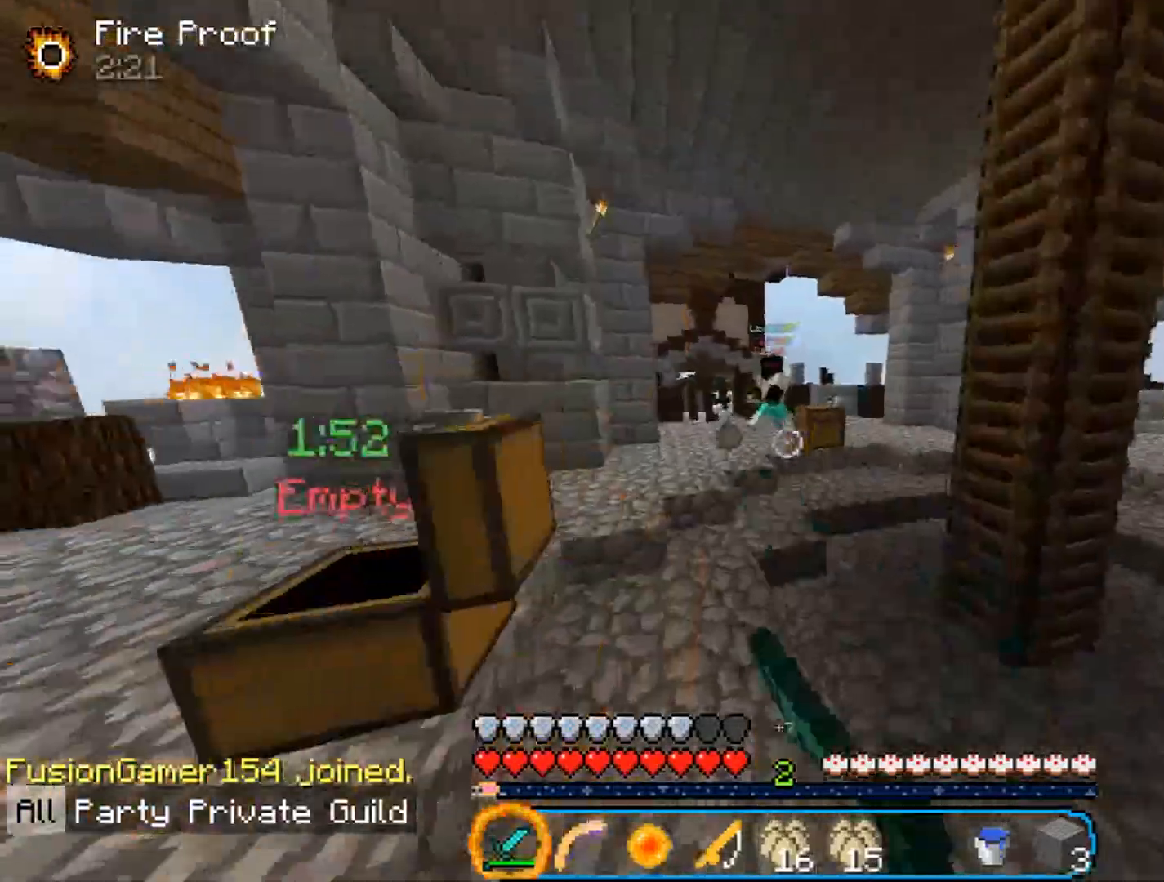
Gameplay with keyboard and mouse; each line is a JSON object with the keys and mouse buttons held at the frame after it. "events" lists presses ("down") and releases ("up") of "a", "d", "s", "w", "mouse_left" and "mouse_right" between this image and that frame as [ms after this image, input, new state], when the widget could be followed in between. "mouse_left", "mouse_right" = the "left", "right" buttons of the "mouse" list. No other keys are recorded. Fast repeated clicks can show as one long hold. Mouse movement is not recorded.
{"keys": ["w"], "mouse": ["left"], "events": [[400, "mouse_left", "up"], [467, "mouse_left", "down"]]}
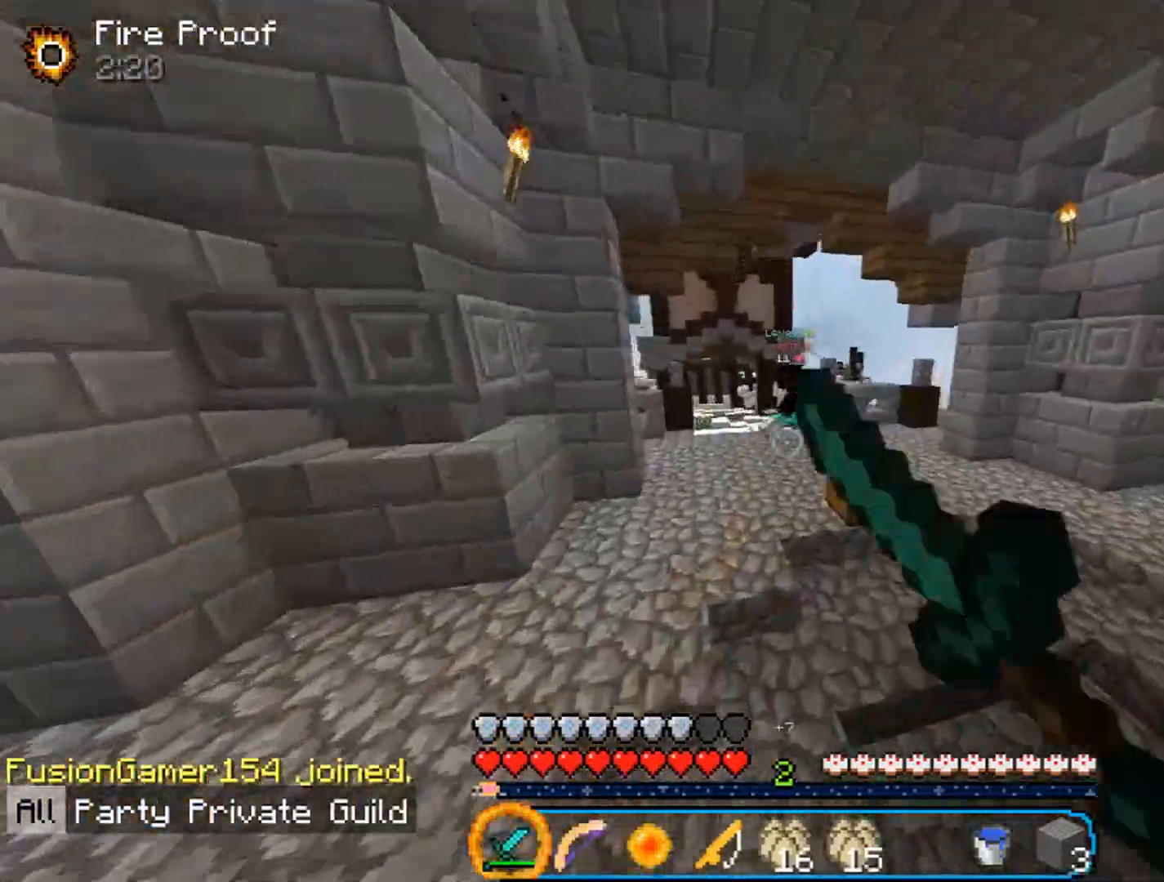
{"keys": ["d", "w"], "mouse": ["right"], "events": [[67, "mouse_left", "up"], [133, "mouse_left", "down"], [200, "d", "down"], [400, "mouse_left", "up"], [433, "mouse_right", "down"]]}
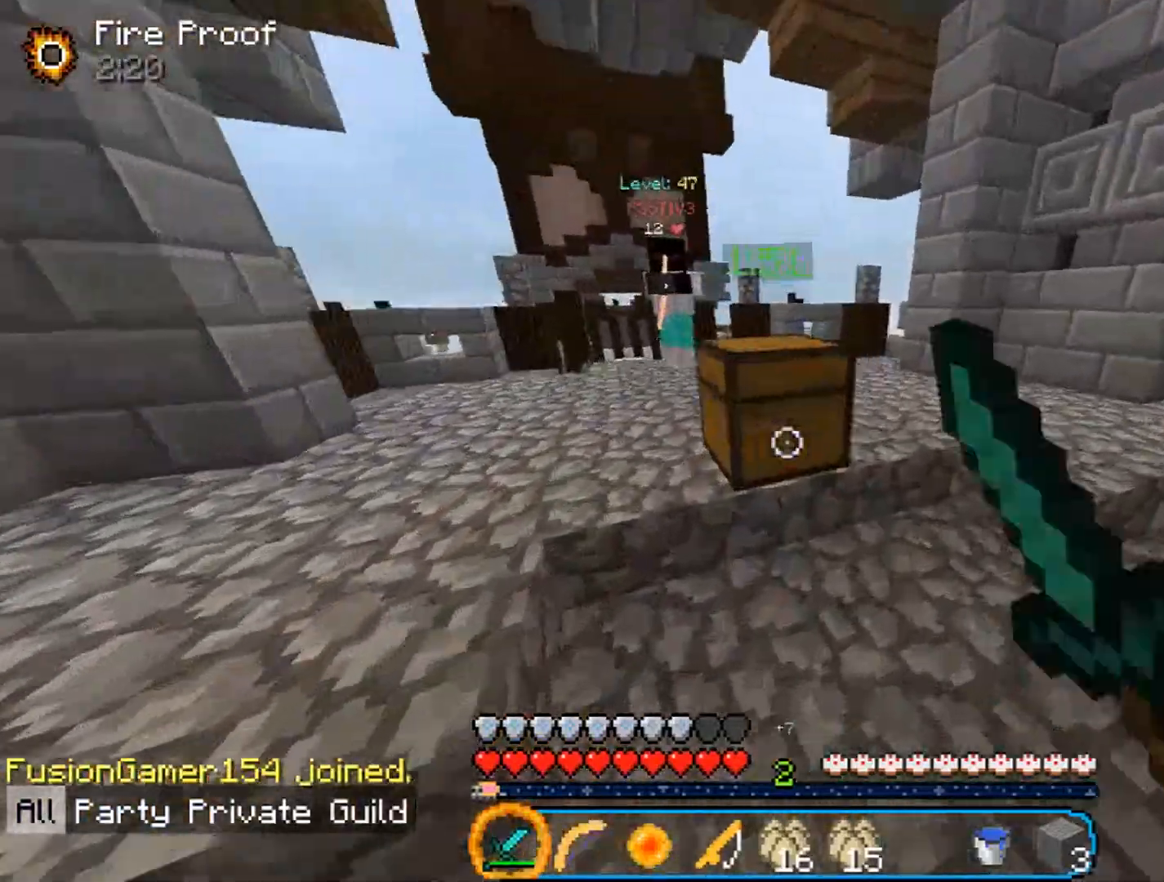
{"keys": ["d", "w"], "mouse": ["left"]}
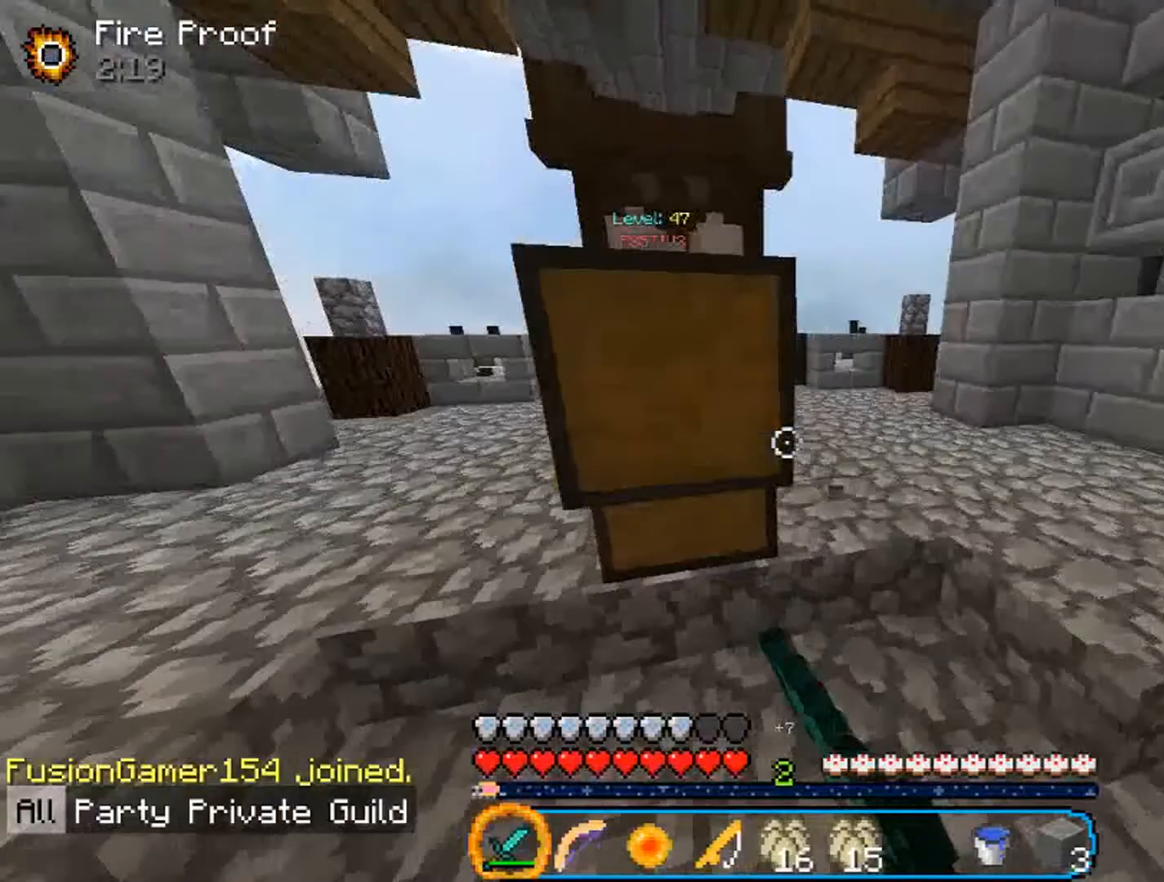
{"keys": ["d", "w"], "mouse": ["left"], "events": [[167, "mouse_left", "up"], [233, "mouse_left", "down"]]}
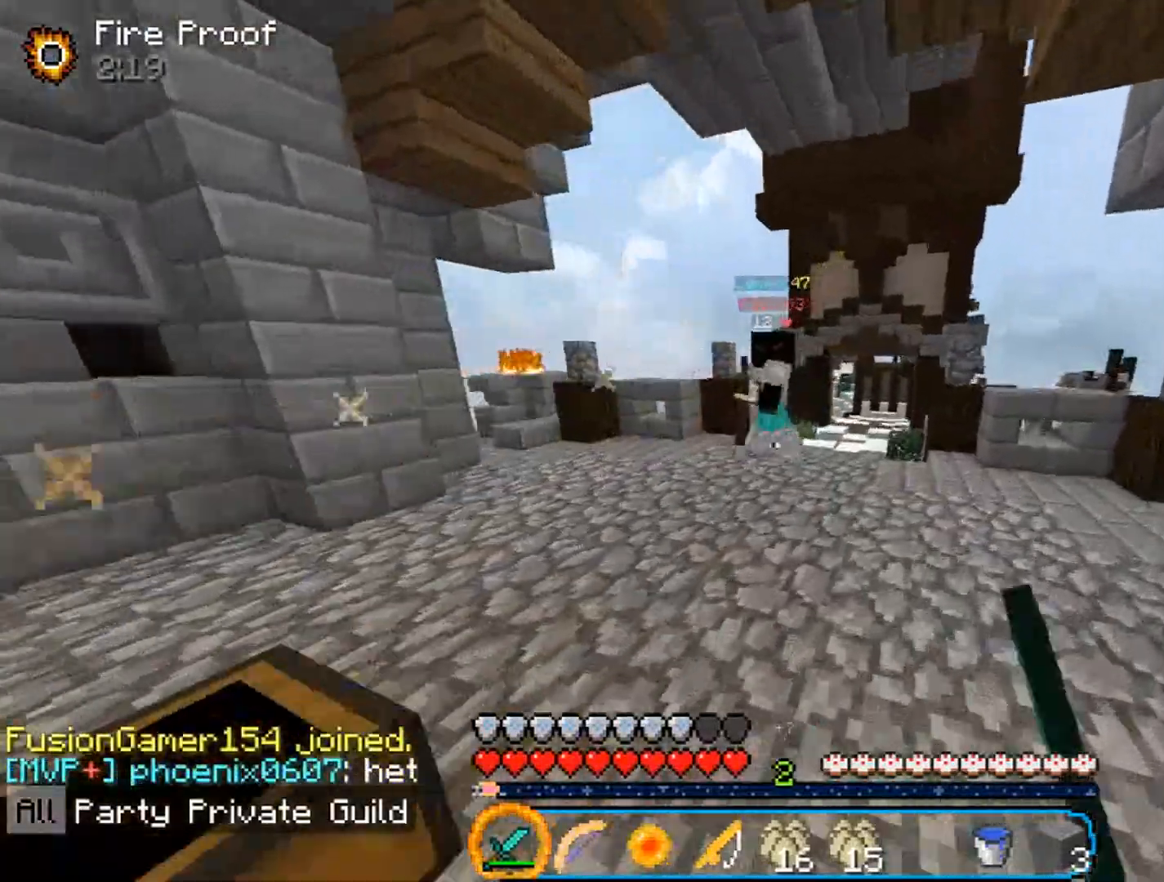
{"keys": ["w"], "mouse": ["left"], "events": [[133, "d", "up"]]}
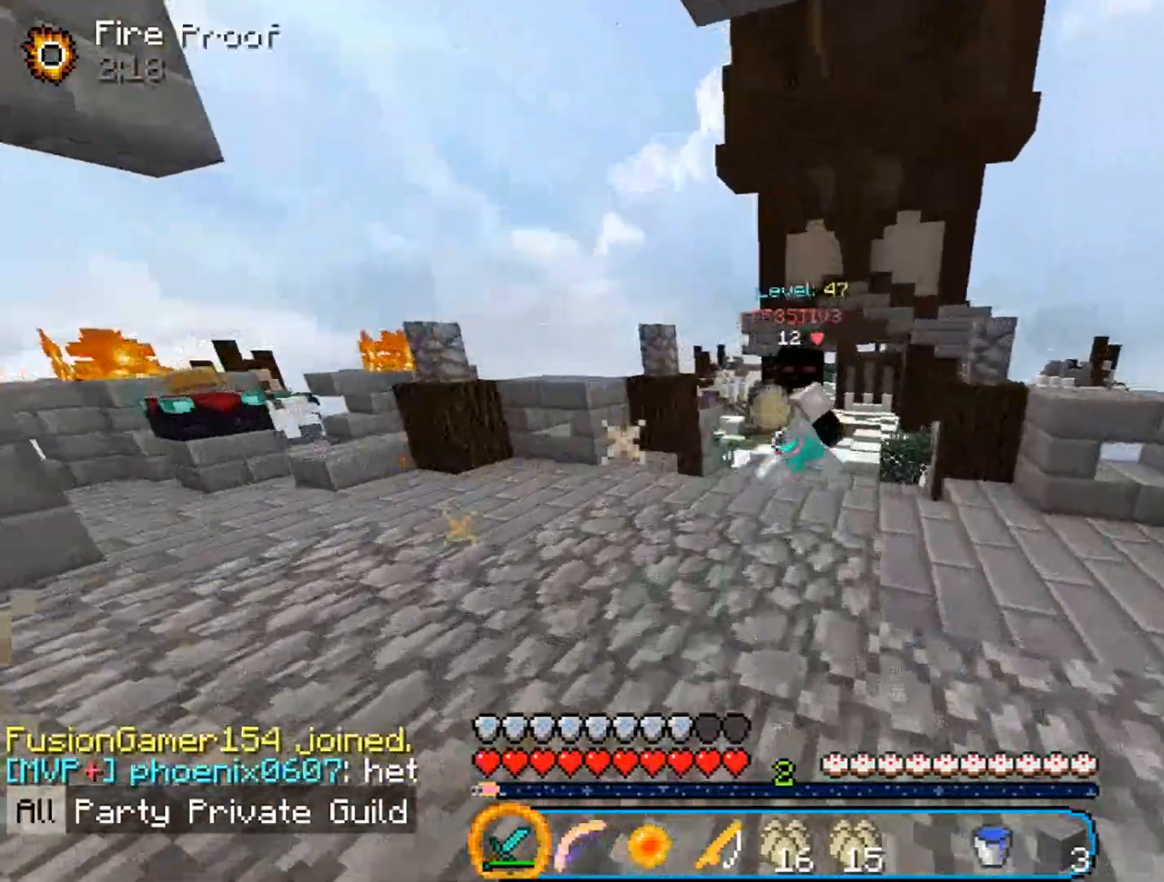
{"keys": ["a", "w"], "mouse": ["right"], "events": [[100, "a", "down"], [100, "mouse_left", "up"], [400, "mouse_right", "down"]]}
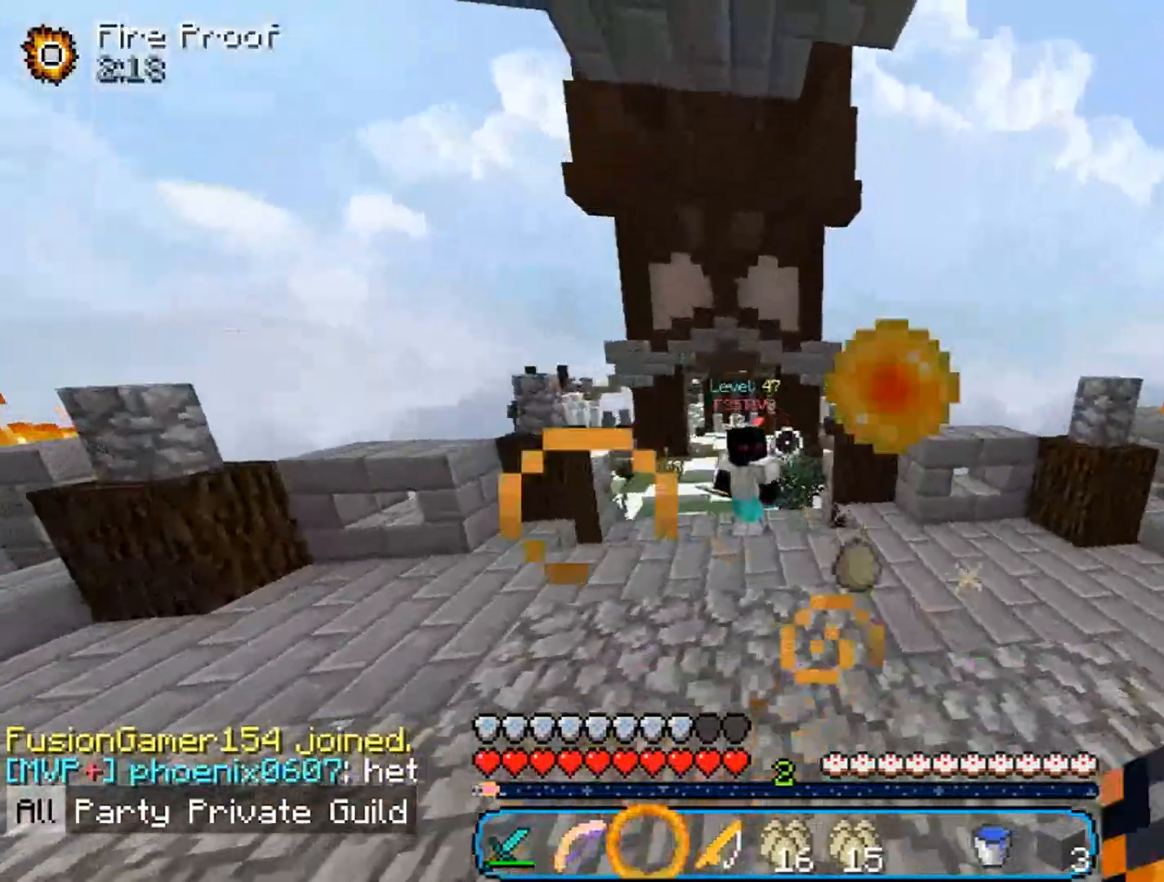
{"keys": ["w"], "mouse": [], "events": [[133, "a", "up"], [467, "mouse_right", "up"]]}
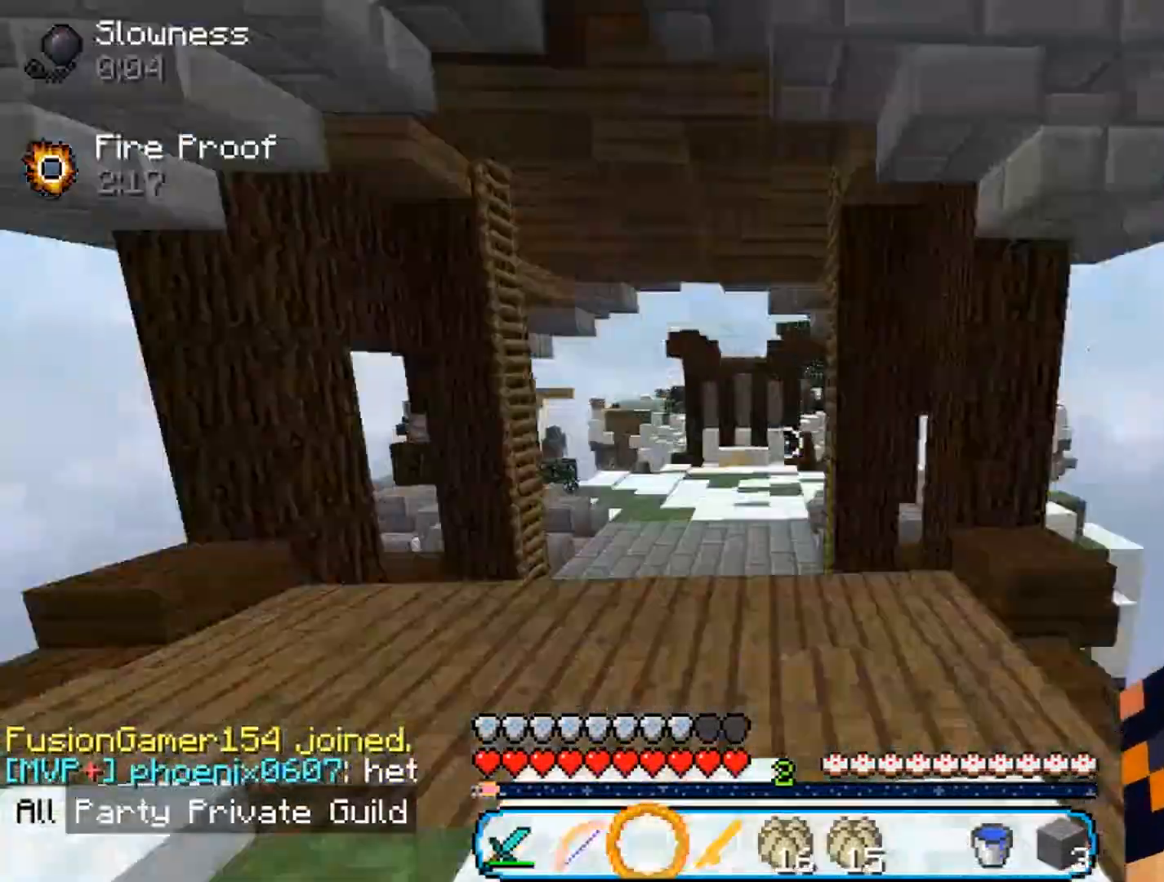
{"keys": ["a", "w"], "mouse": ["left"], "events": [[167, "mouse_left", "down"], [267, "a", "down"], [333, "mouse_left", "up"], [367, "mouse_left", "down"]]}
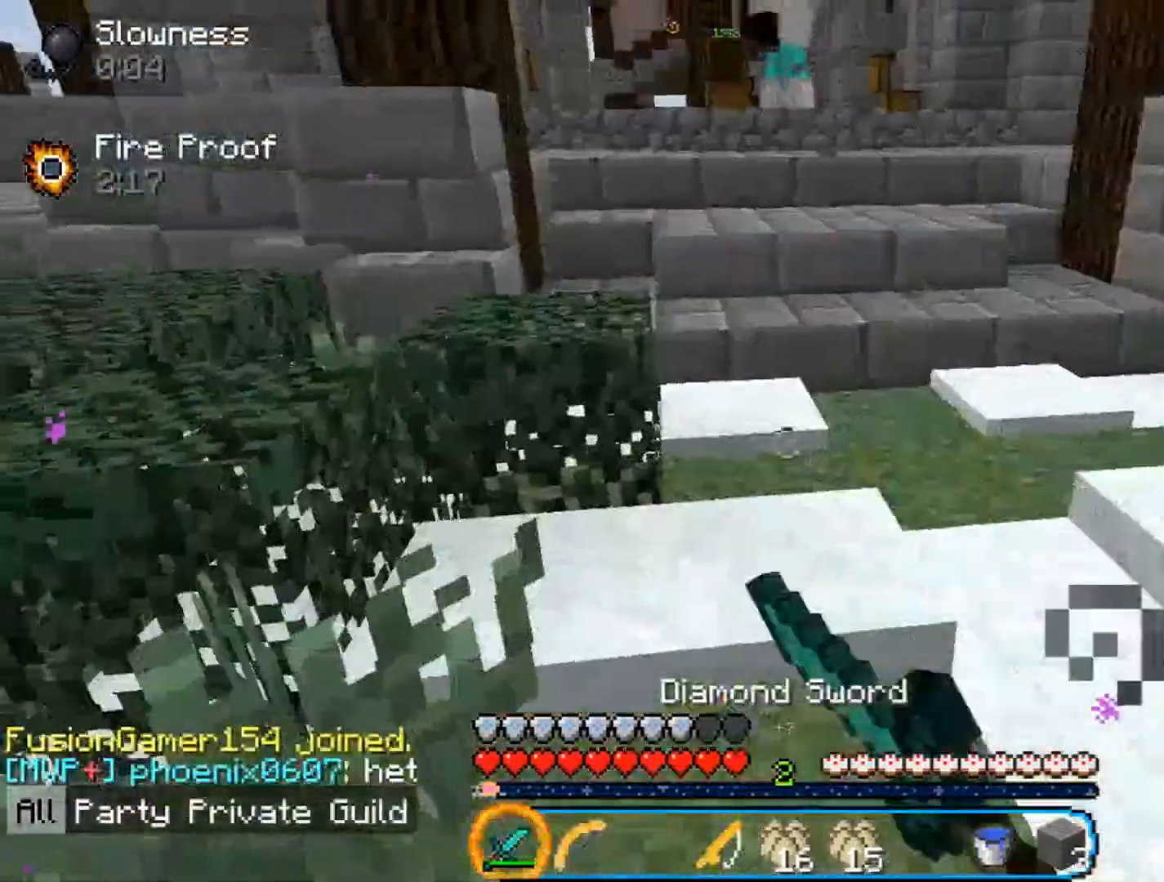
{"keys": ["w"], "mouse": [], "events": [[100, "mouse_left", "up"], [233, "a", "up"]]}
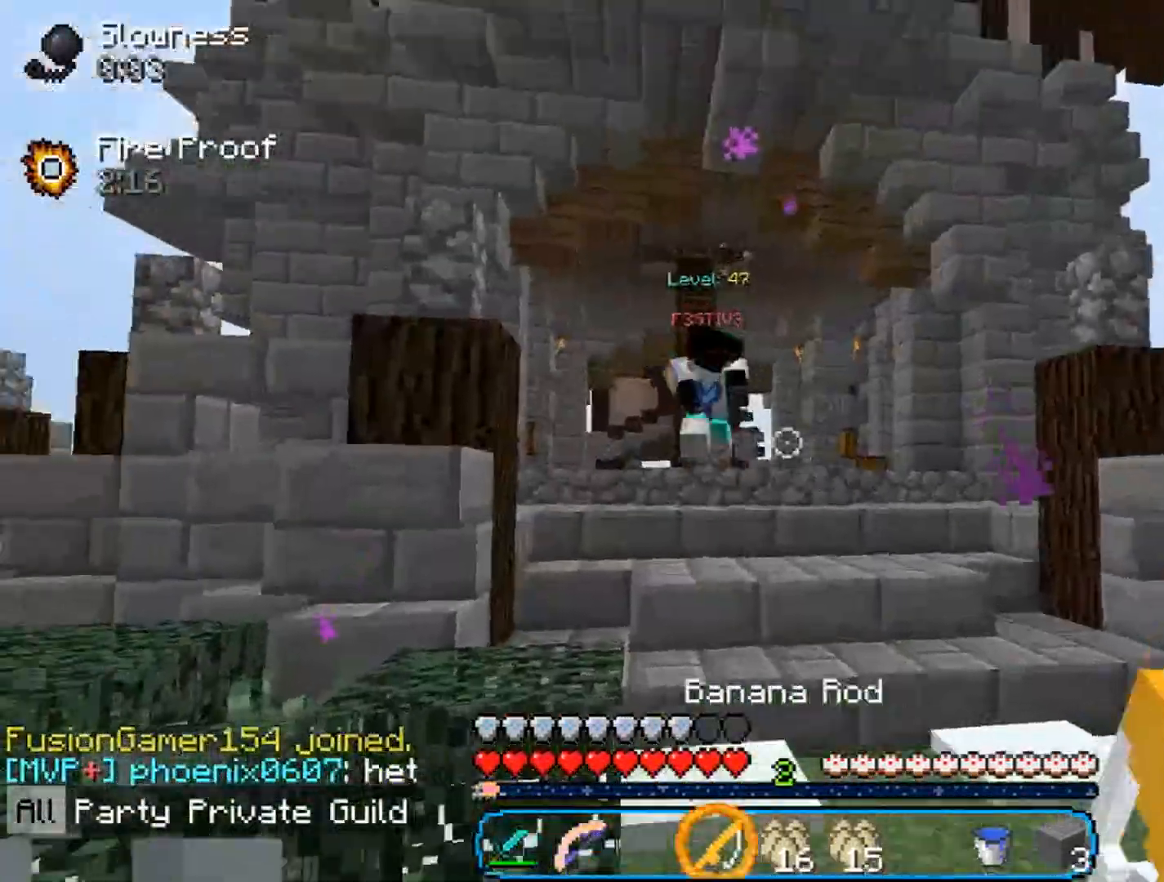
{"keys": ["d", "w"], "mouse": [], "events": [[300, "d", "down"], [300, "mouse_right", "down"], [433, "mouse_right", "up"]]}
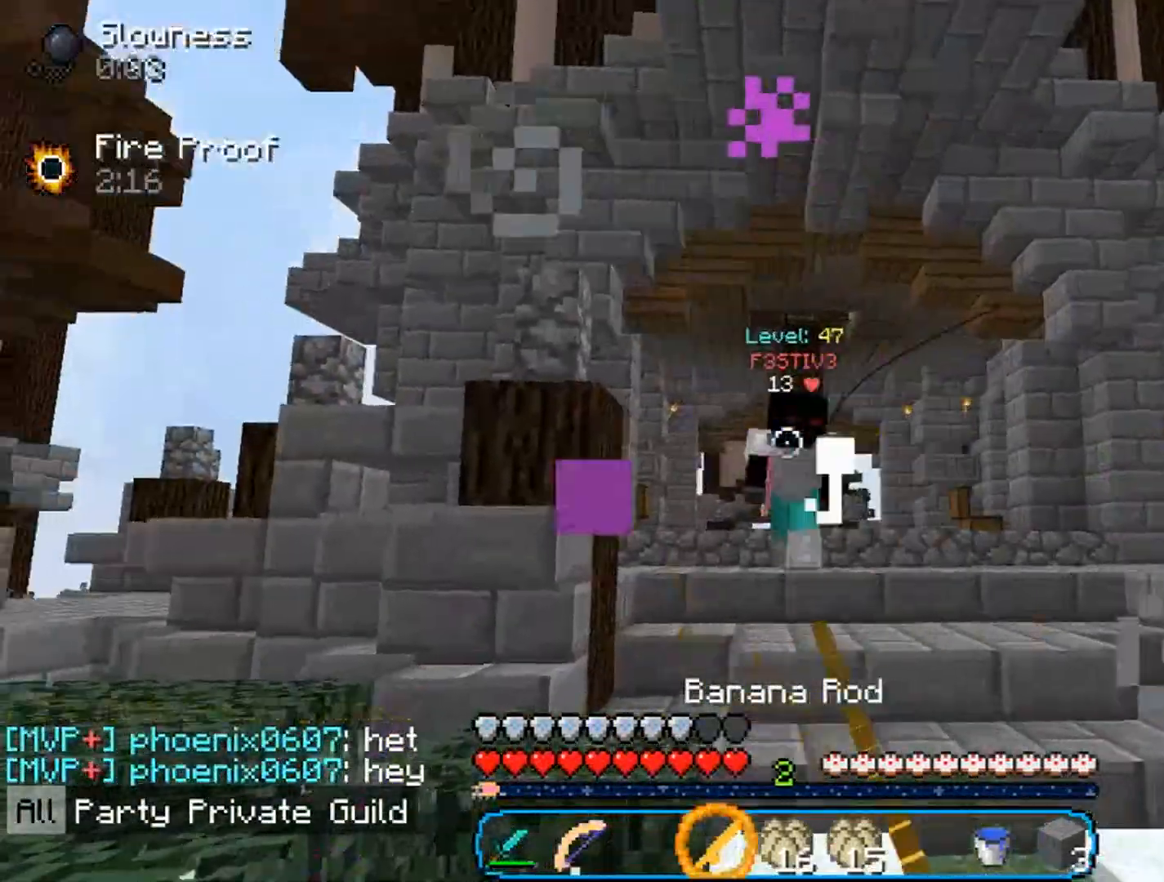
{"keys": ["d", "w"], "mouse": [], "events": [[300, "mouse_right", "down"], [500, "mouse_right", "up"]]}
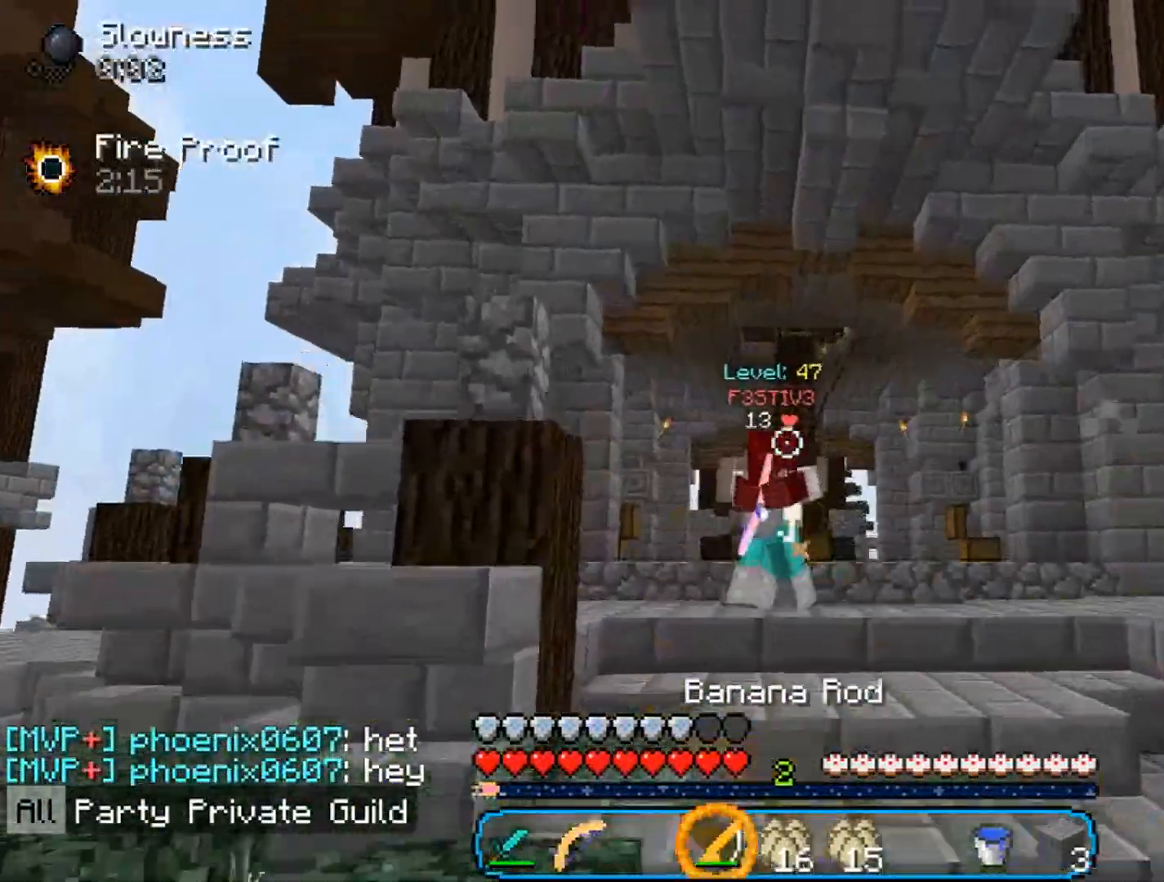
{"keys": ["d", "w"], "mouse": [], "events": []}
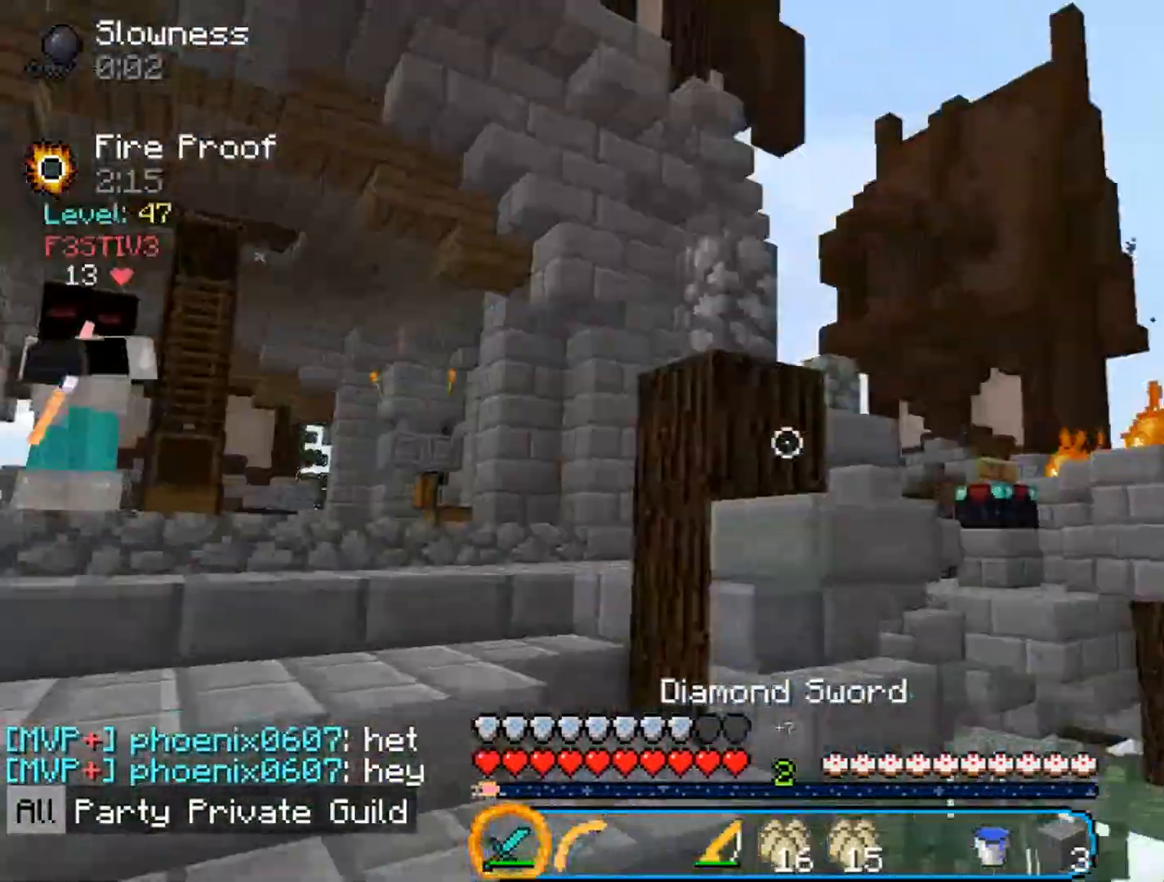
{"keys": ["a", "w"], "mouse": ["right"], "events": [[67, "mouse_right", "down"], [333, "a", "down"], [367, "d", "up"]]}
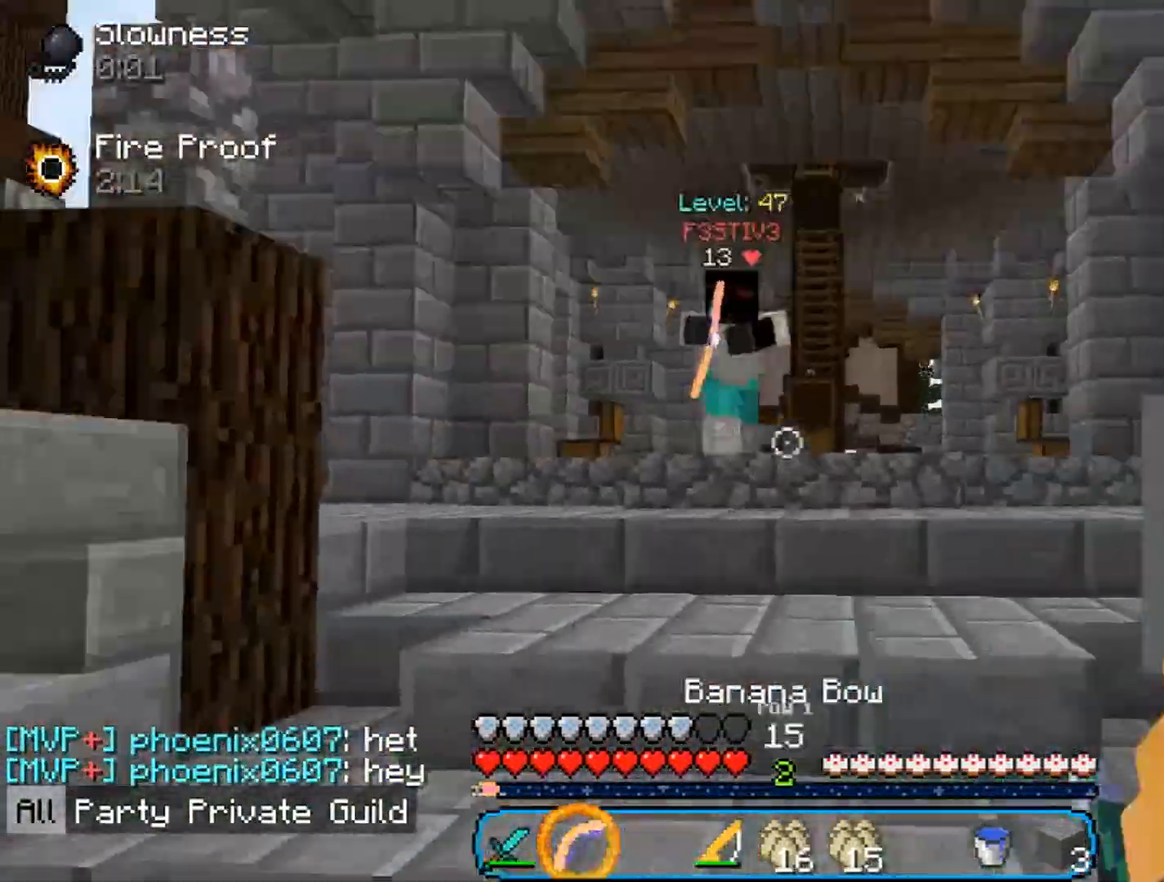
{"keys": ["a", "w"], "mouse": ["right"], "events": []}
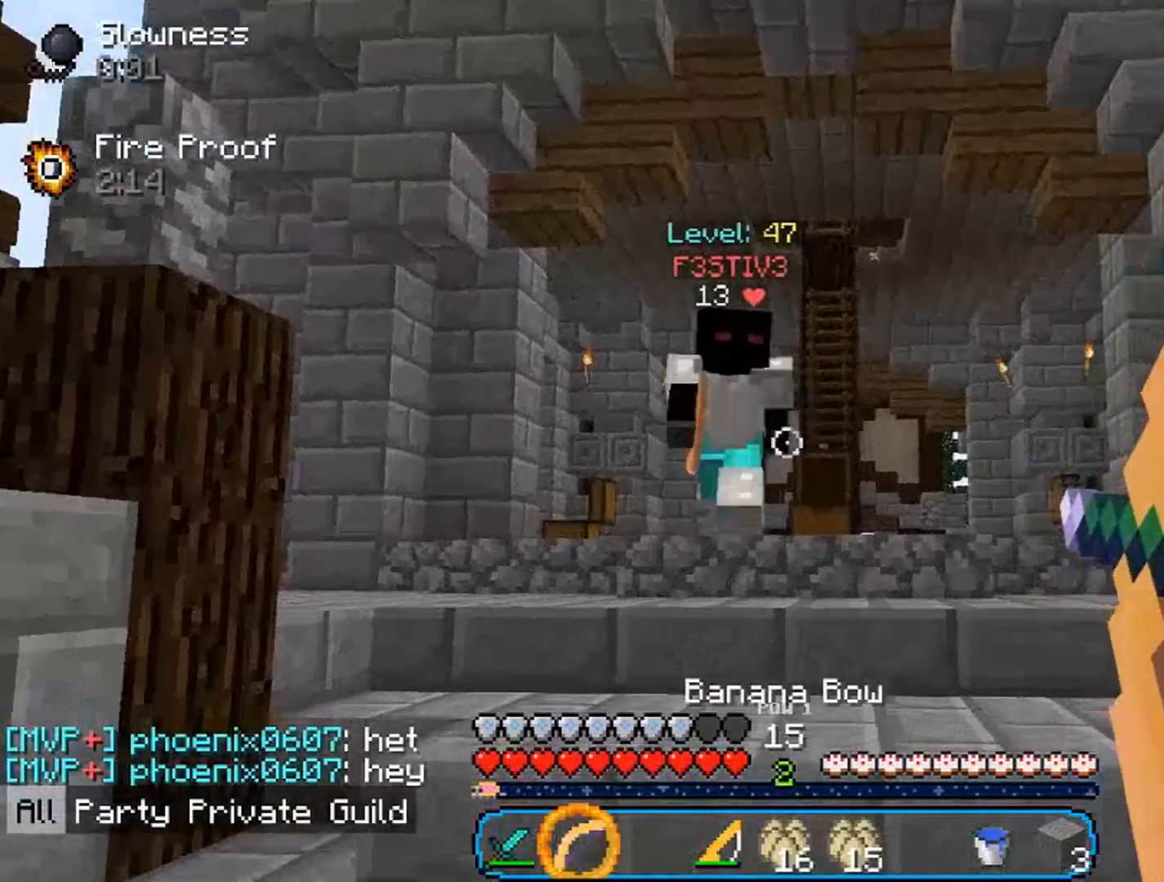
{"keys": ["a", "w"], "mouse": ["right"], "events": []}
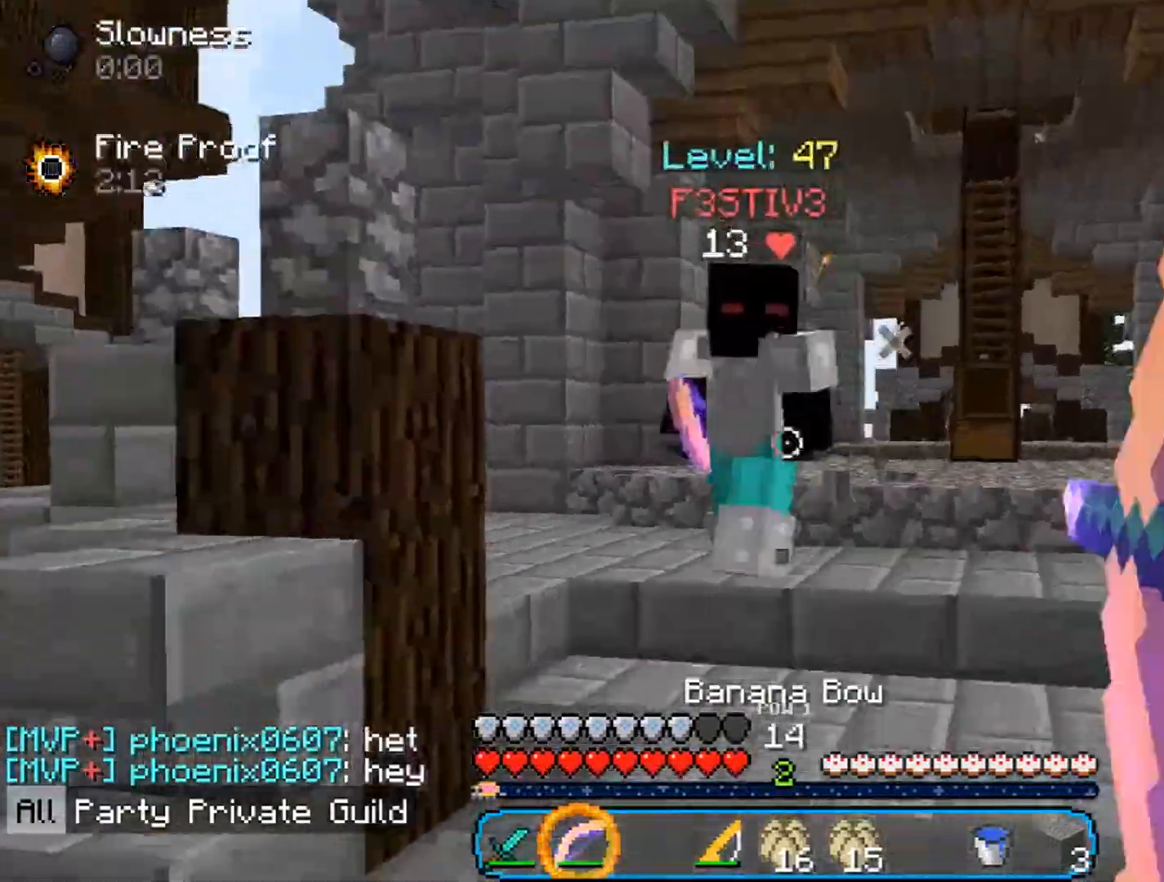
{"keys": ["a", "w"], "mouse": [], "events": [[233, "mouse_left", "down"], [300, "mouse_right", "up"], [500, "mouse_left", "up"]]}
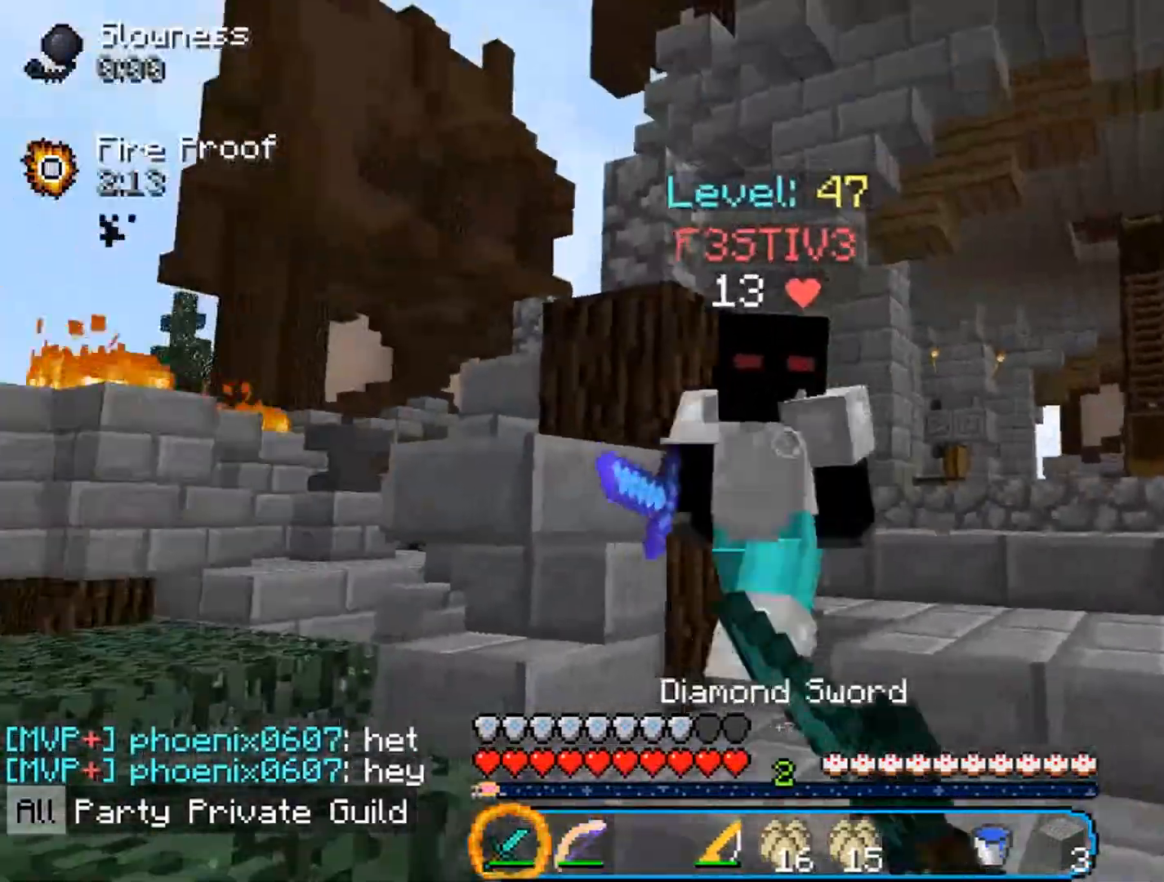
{"keys": ["a", "w"], "mouse": ["left"], "events": [[67, "mouse_left", "down"], [300, "mouse_left", "up"], [367, "mouse_left", "down"]]}
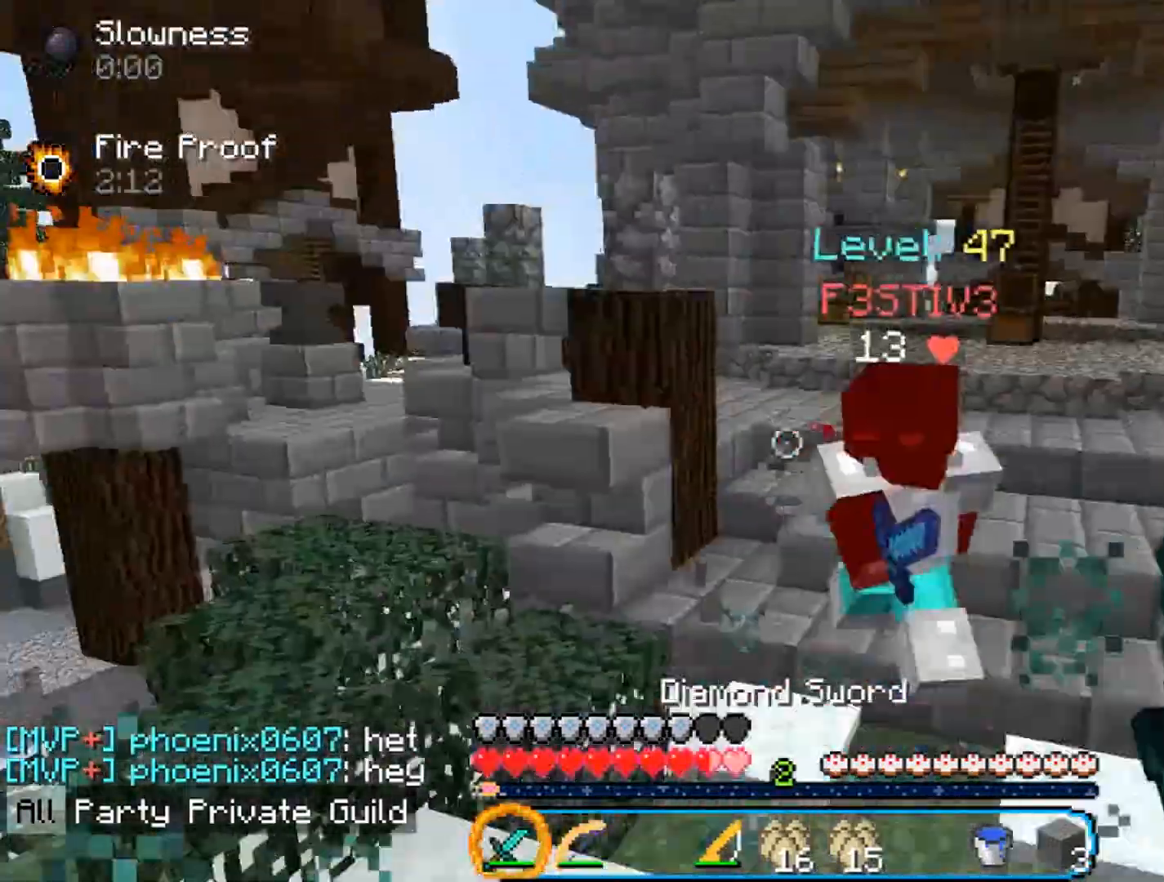
{"keys": ["w"], "mouse": ["left"], "events": [[233, "mouse_left", "up"], [300, "mouse_left", "down"], [333, "a", "up"]]}
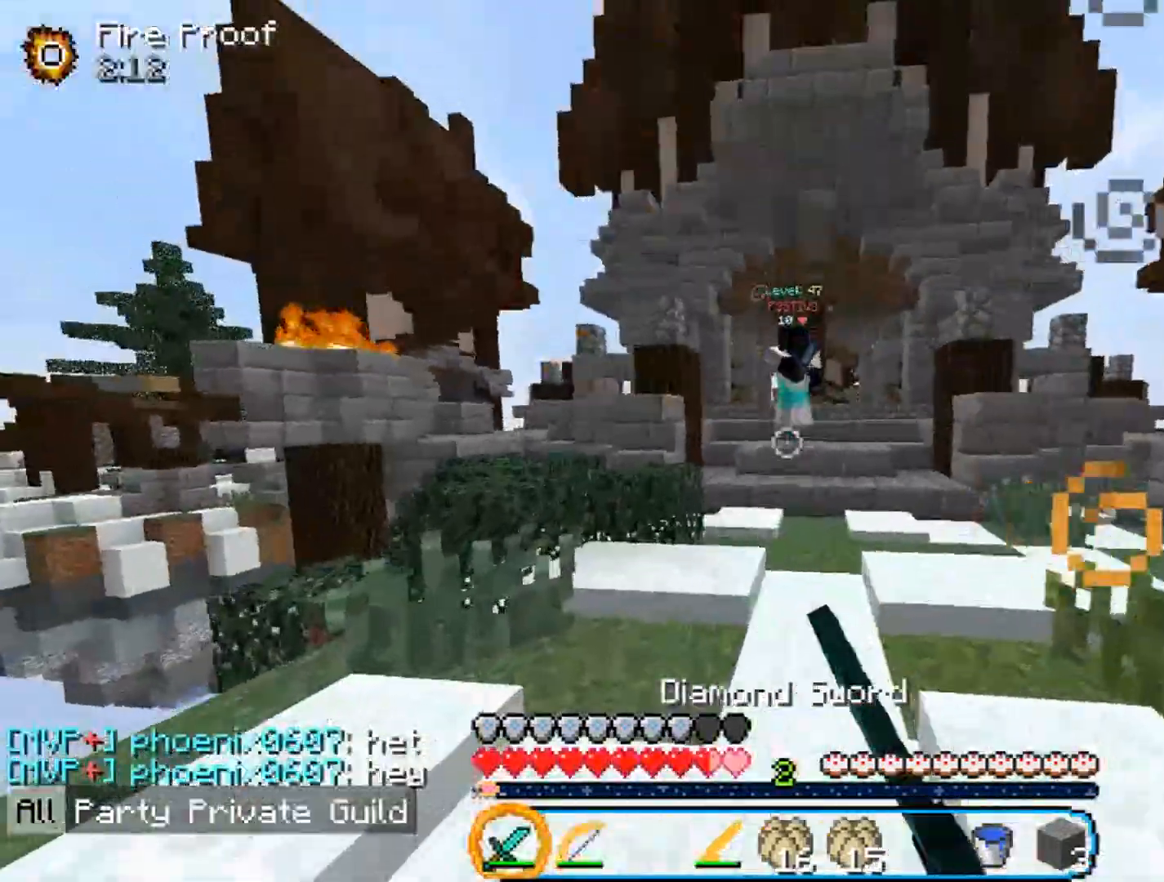
{"keys": ["w"], "mouse": ["left"], "events": [[133, "mouse_left", "up"], [200, "mouse_left", "down"], [233, "d", "down"], [333, "d", "up"]]}
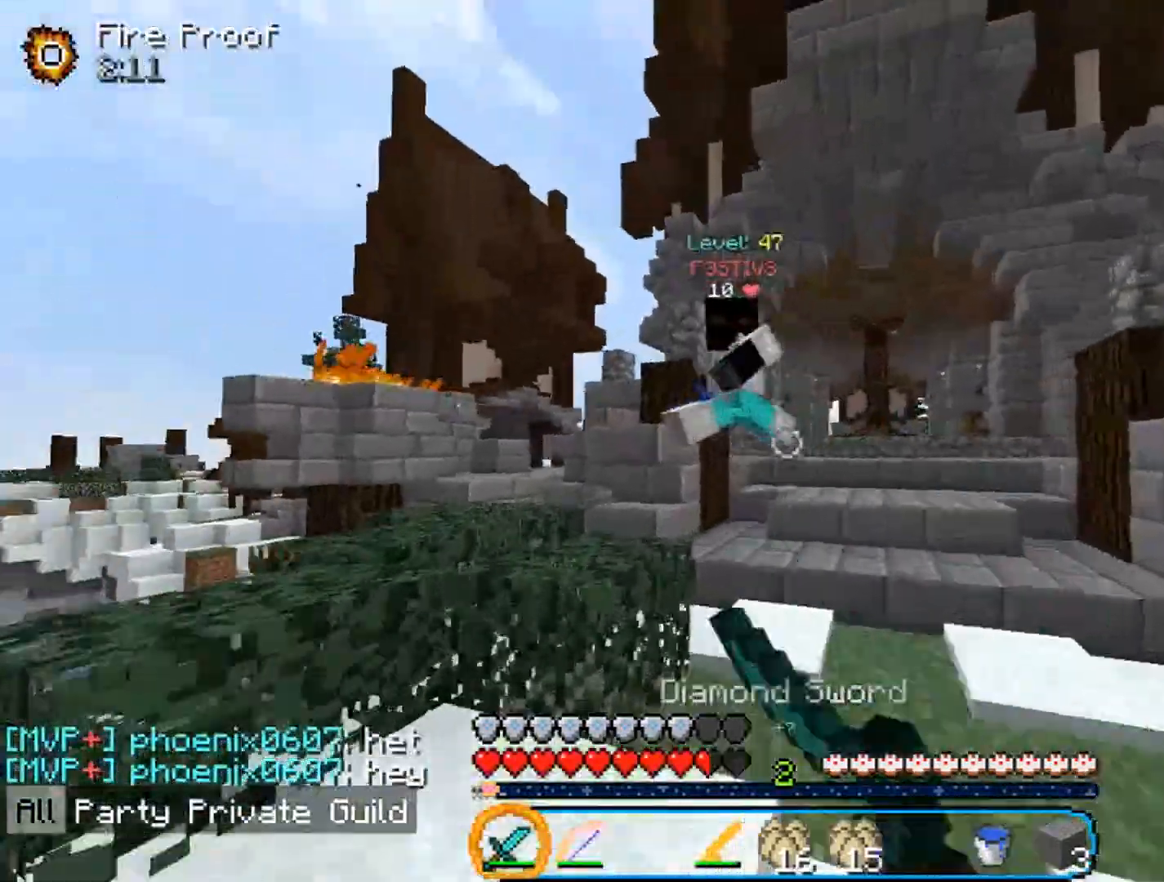
{"keys": ["a", "w"], "mouse": [], "events": [[433, "a", "down"], [467, "mouse_left", "up"]]}
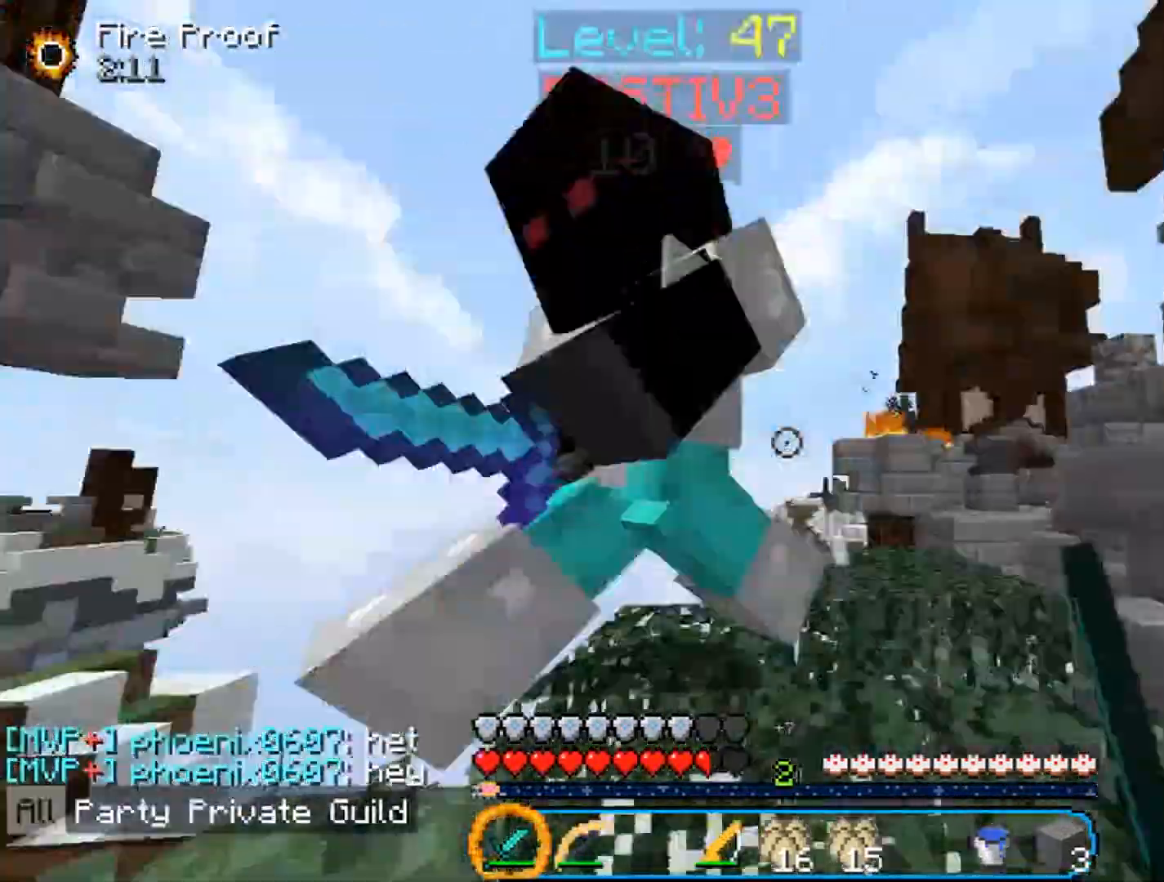
{"keys": ["a", "w"], "mouse": ["left"], "events": [[33, "mouse_left", "down"], [133, "mouse_left", "up"], [200, "mouse_left", "down"], [267, "mouse_left", "up"], [333, "mouse_left", "down"]]}
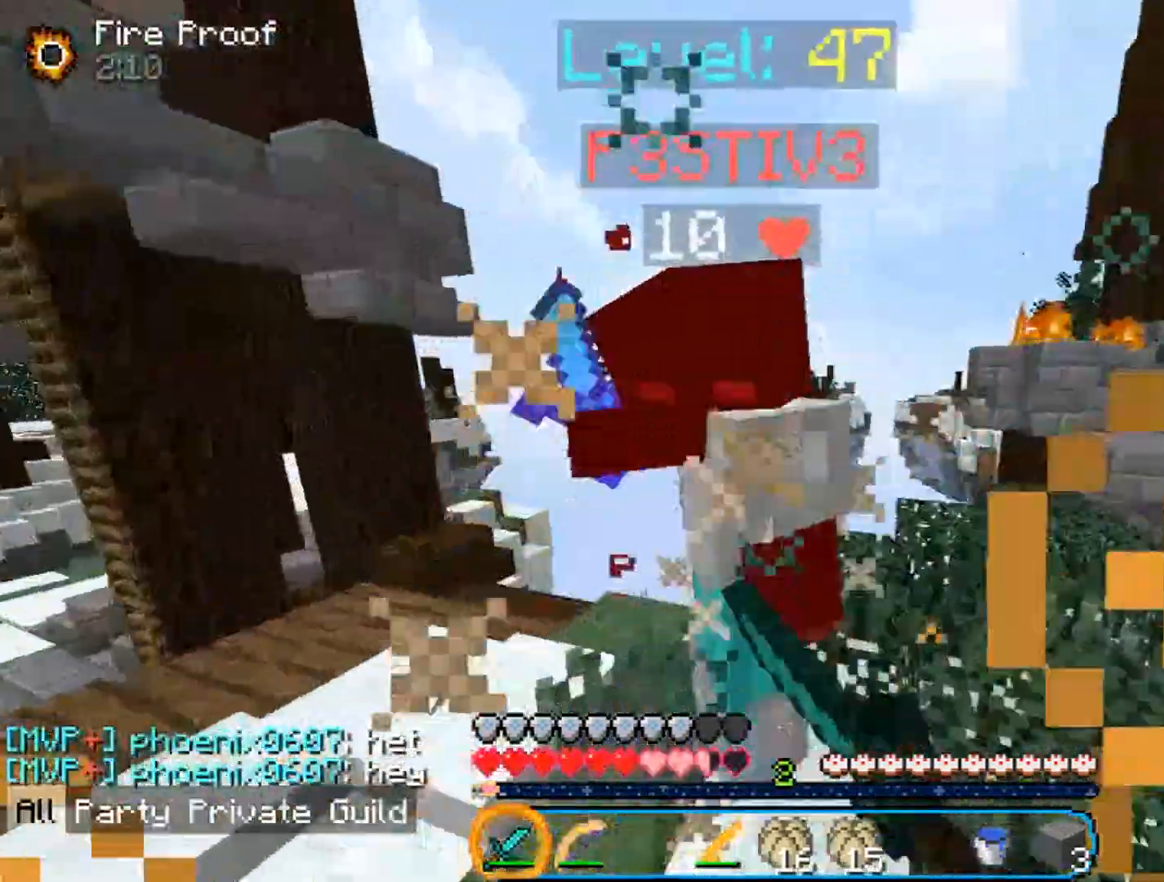
{"keys": ["a", "w"], "mouse": ["left"], "events": []}
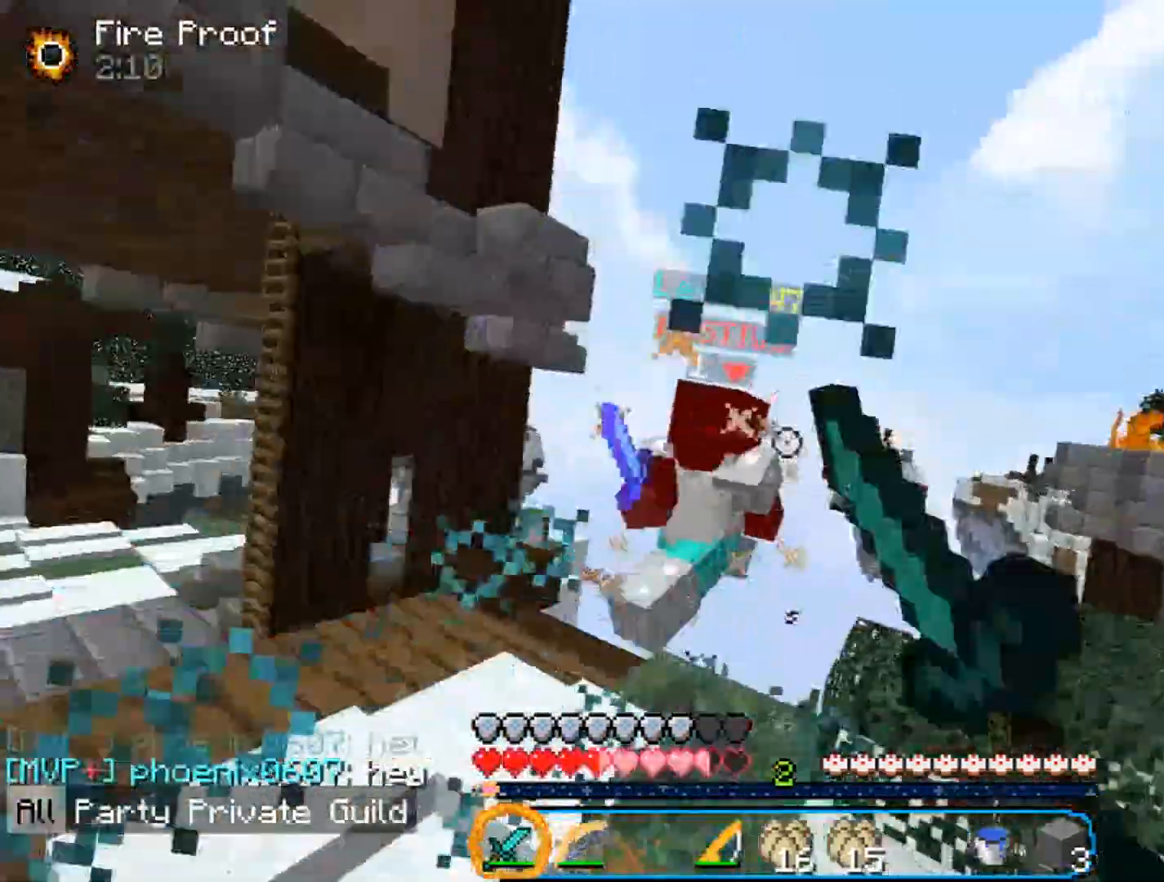
{"keys": ["w"], "mouse": [], "events": [[333, "mouse_left", "up"], [500, "a", "up"]]}
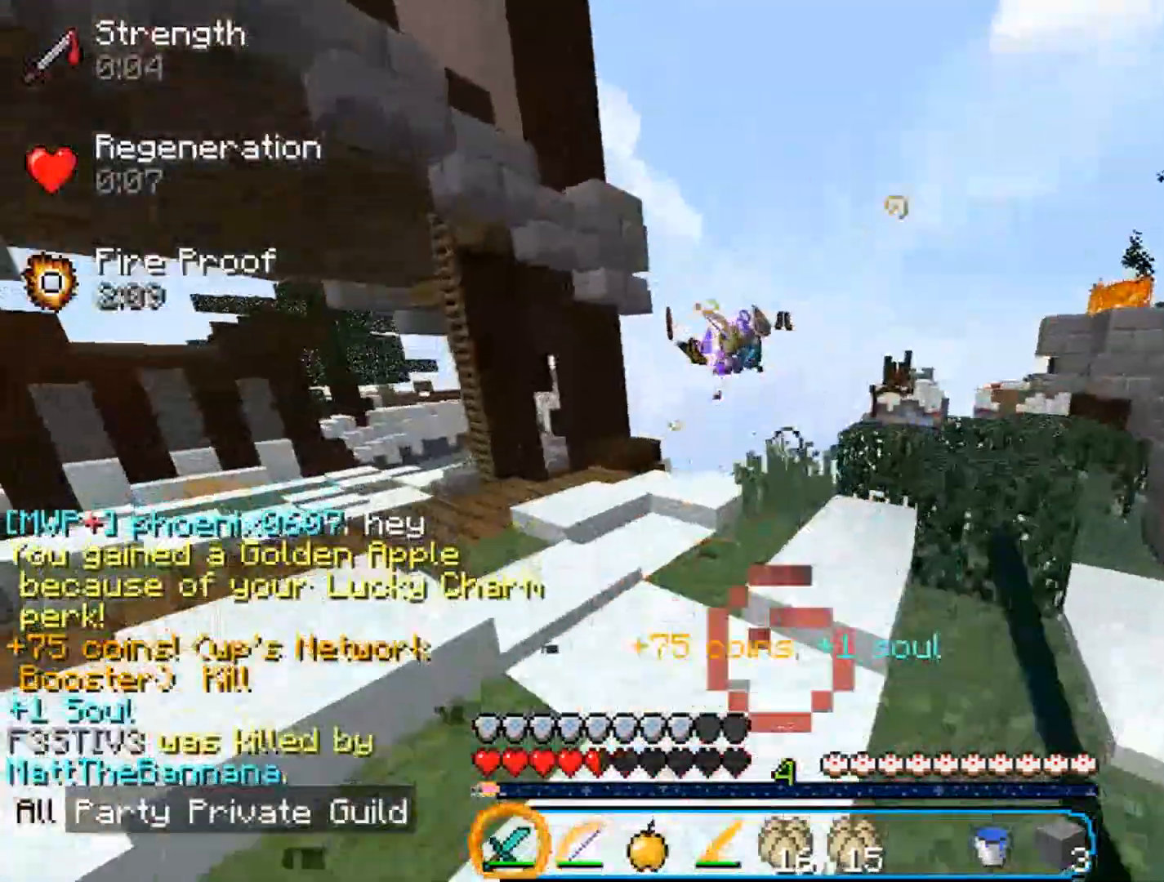
{"keys": ["w"], "mouse": [], "events": []}
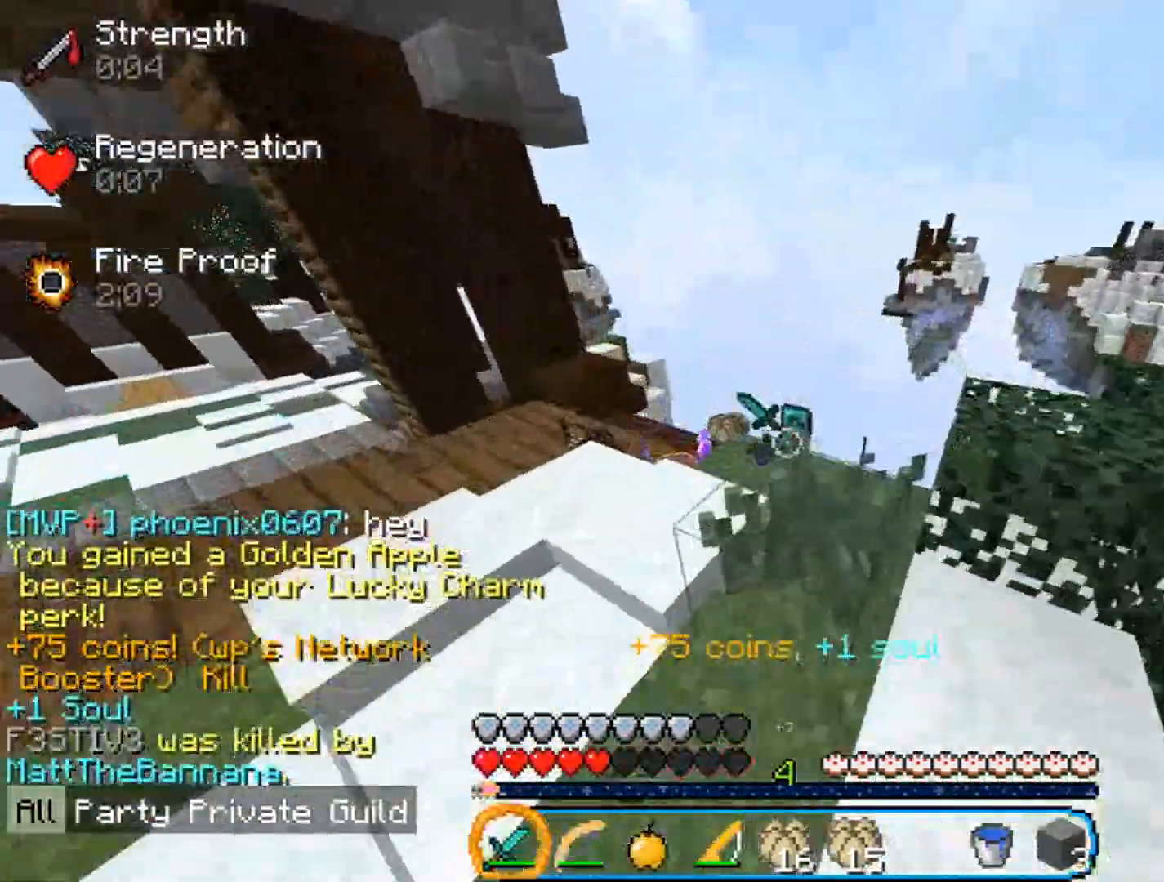
{"keys": ["a", "w"], "mouse": [], "events": [[367, "a", "down"]]}
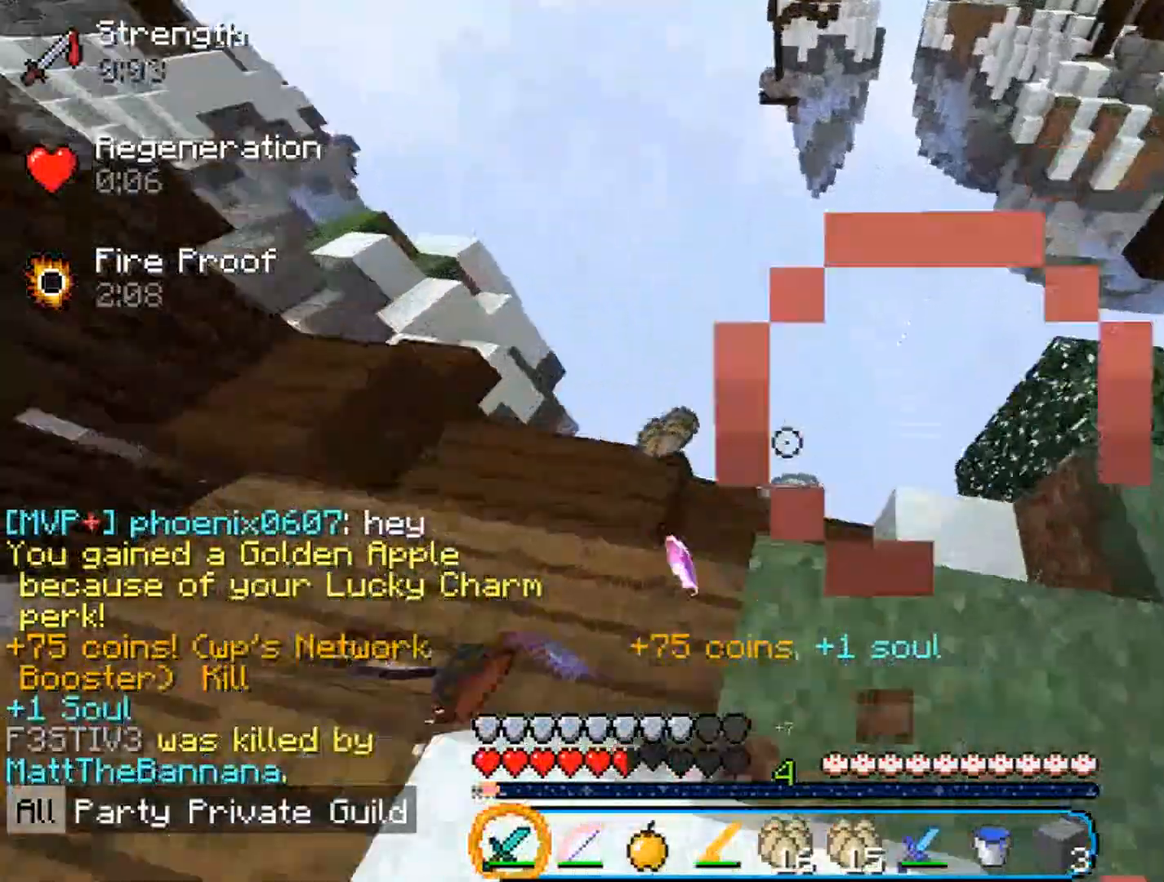
{"keys": ["d", "w"], "mouse": [], "events": [[267, "w", "up"], [367, "d", "down"], [433, "a", "up"], [433, "w", "down"]]}
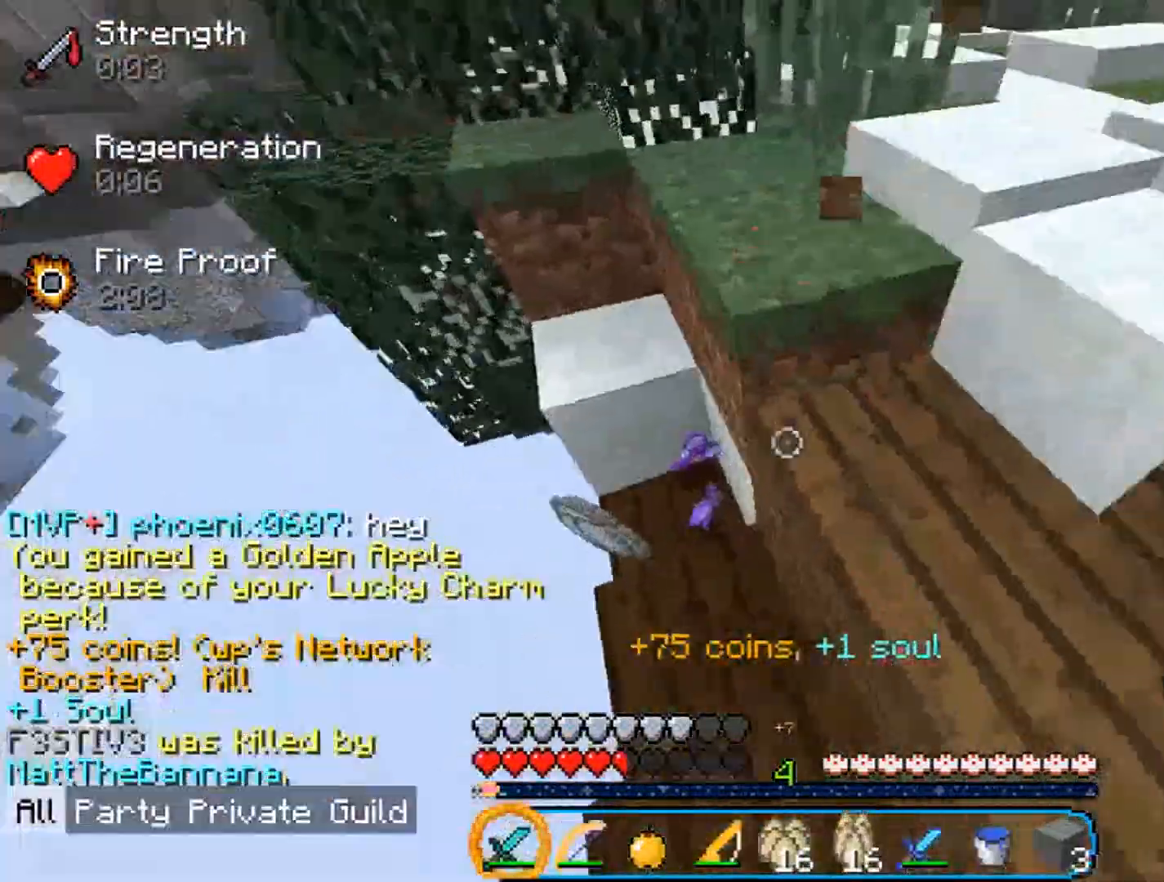
{"keys": ["d", "w"], "mouse": [], "events": []}